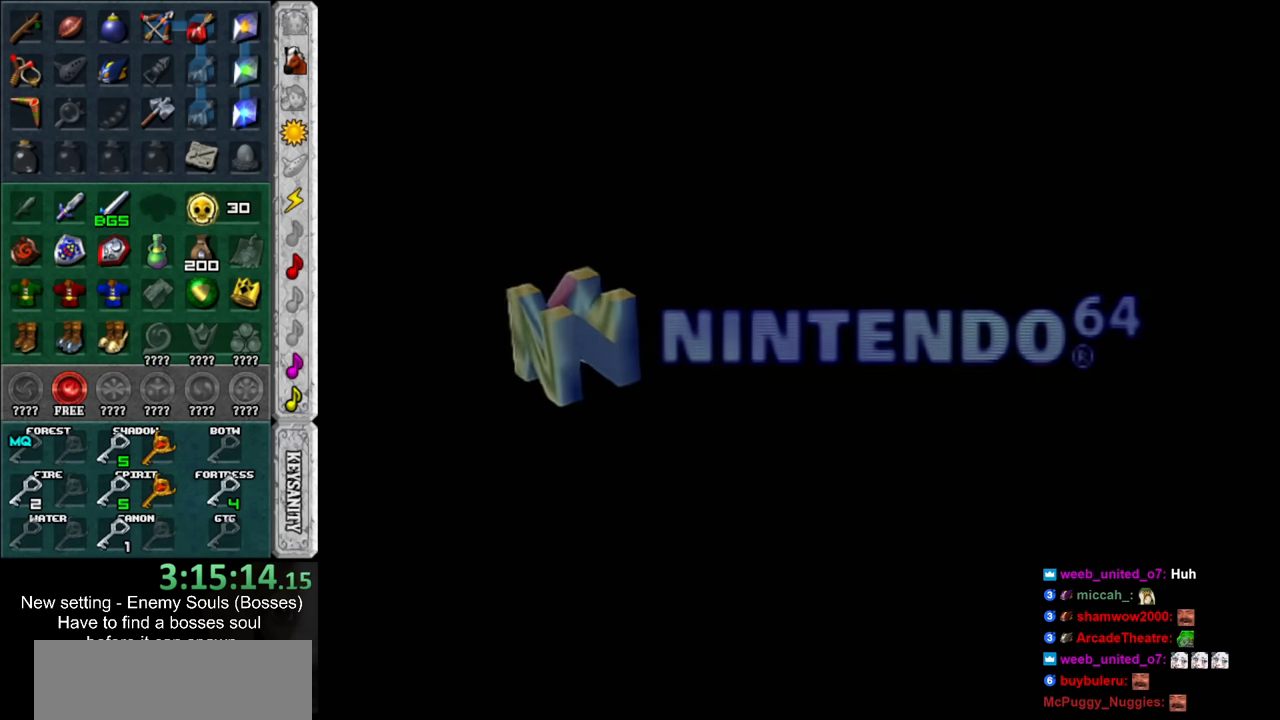
Gameplay with a controller (Nintendo layout); each line is a JSON object with the inputs held at the frame after it. "events" lists button and stick changes between this image and that frame as [ms after this image, input, new state], when the widget could be followed in between. Not read: L3 R3.
{"buttons": ["A"], "left_stick": "center", "right_stick": "center", "events": [[233, "A", "down"], [333, "A", "up"], [433, "A", "down"]]}
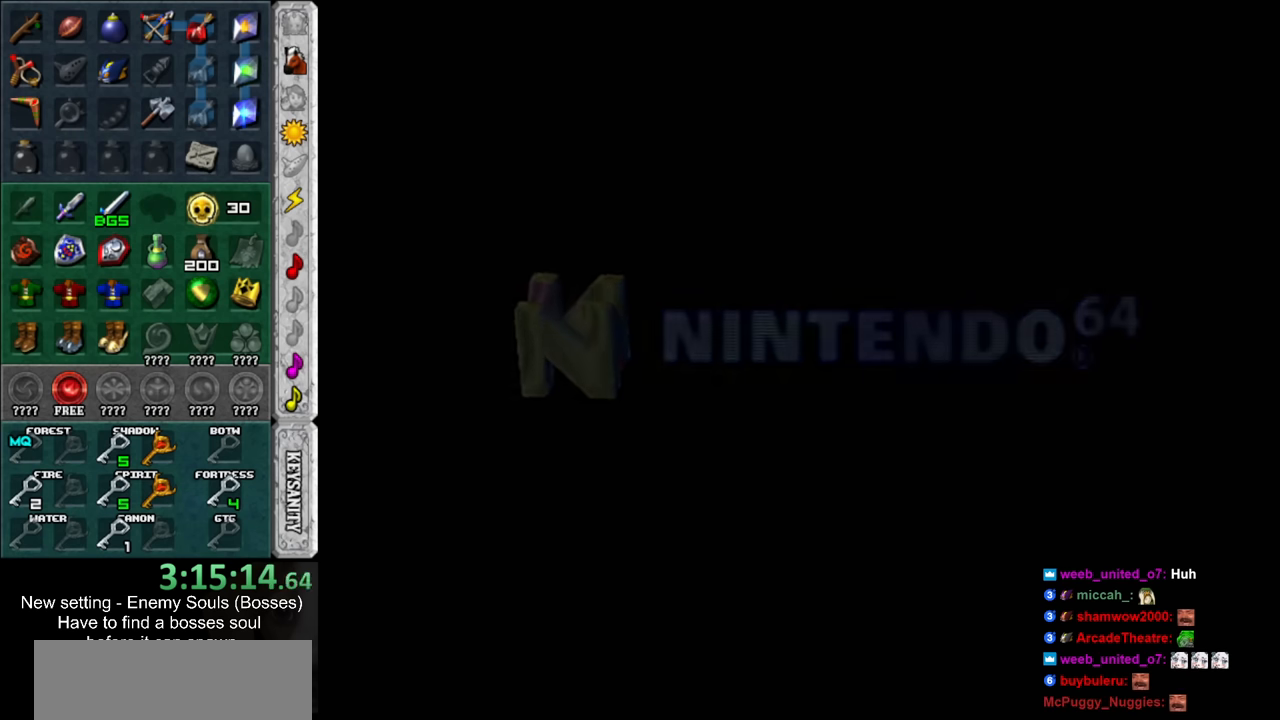
{"buttons": ["A", "B"], "left_stick": "center", "right_stick": "center", "events": [[17, "A", "up"], [83, "A", "down"], [117, "B", "down"], [200, "A", "up"], [200, "B", "up"], [300, "A", "down"], [300, "B", "down"], [333, "A", "up"], [367, "B", "up"], [450, "A", "down"], [450, "B", "down"]]}
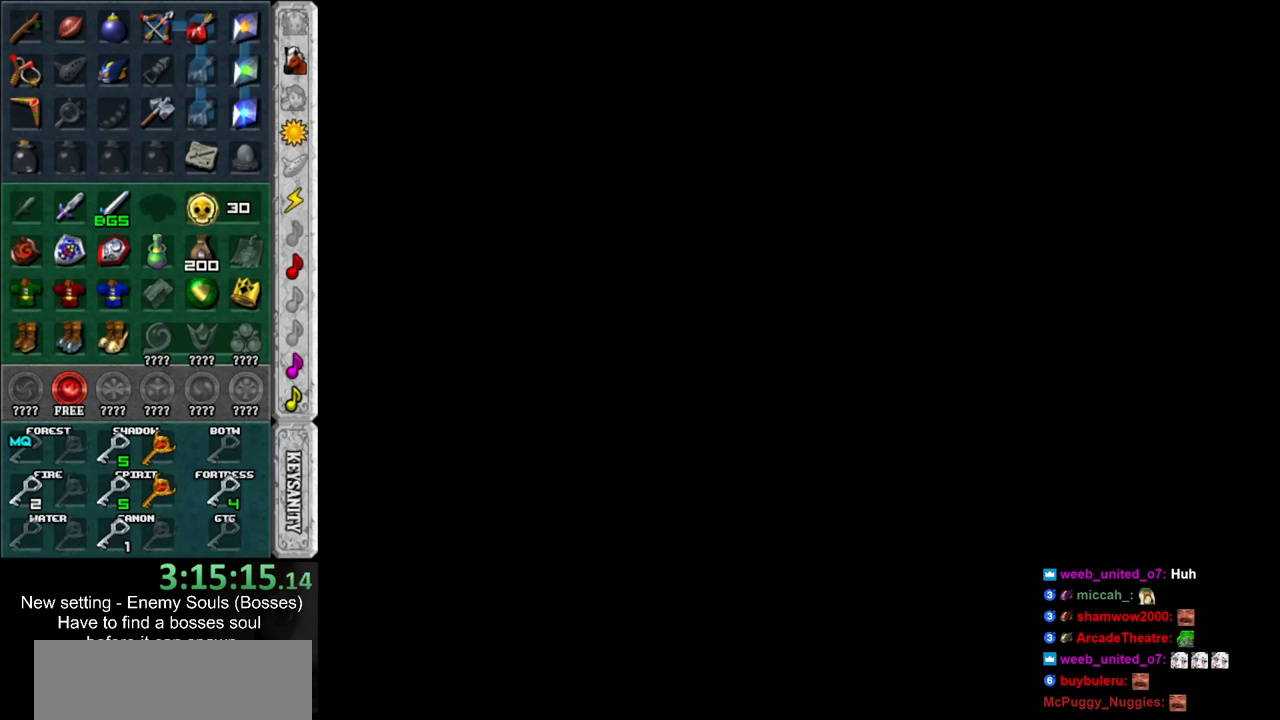
{"buttons": ["A", "B"], "left_stick": "center", "right_stick": "center", "events": [[17, "A", "up"], [17, "B", "up"], [83, "A", "down"], [83, "B", "down"], [167, "B", "up"], [200, "A", "up"], [267, "A", "down"], [267, "B", "down"], [333, "B", "up"], [367, "A", "up"], [417, "A", "down"], [417, "B", "down"]]}
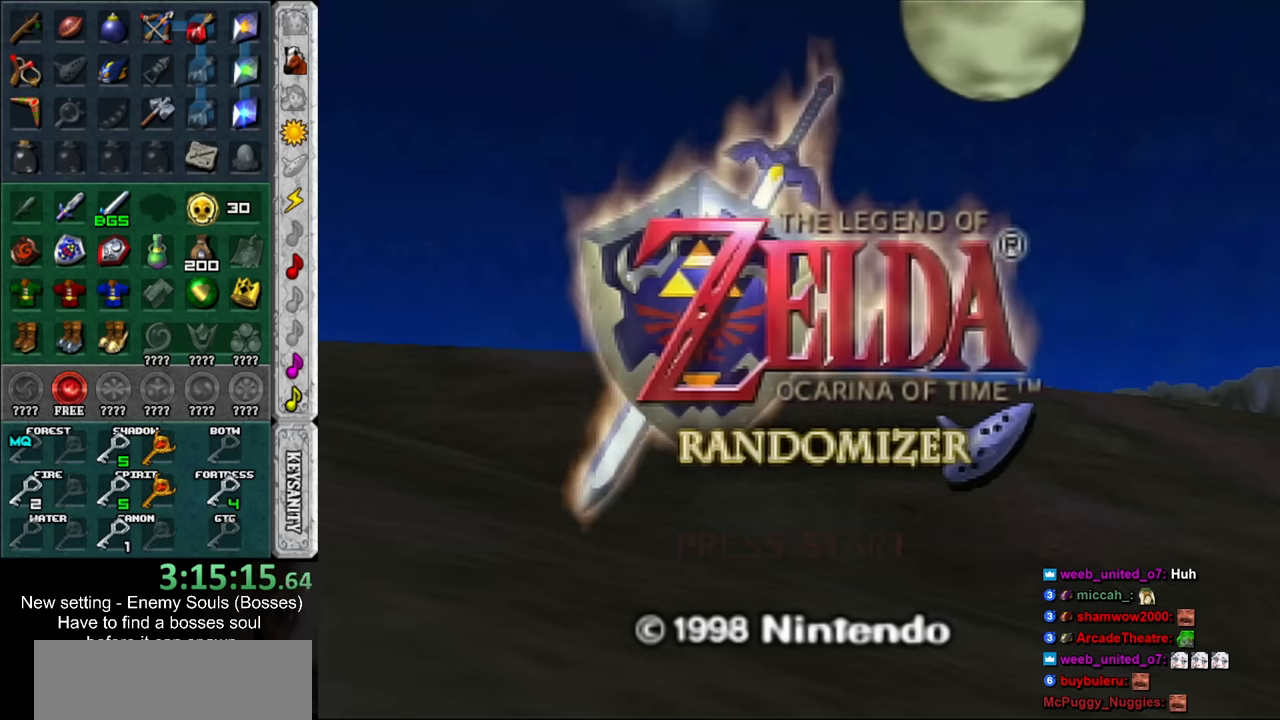
{"buttons": [], "left_stick": "center", "right_stick": "center", "events": [[17, "A", "up"], [17, "B", "up"], [117, "A", "down"], [117, "B", "down"], [167, "A", "up"], [167, "B", "up"], [267, "B", "down"], [333, "B", "up"], [417, "A", "down"], [417, "B", "down"], [450, "A", "up"], [483, "B", "up"]]}
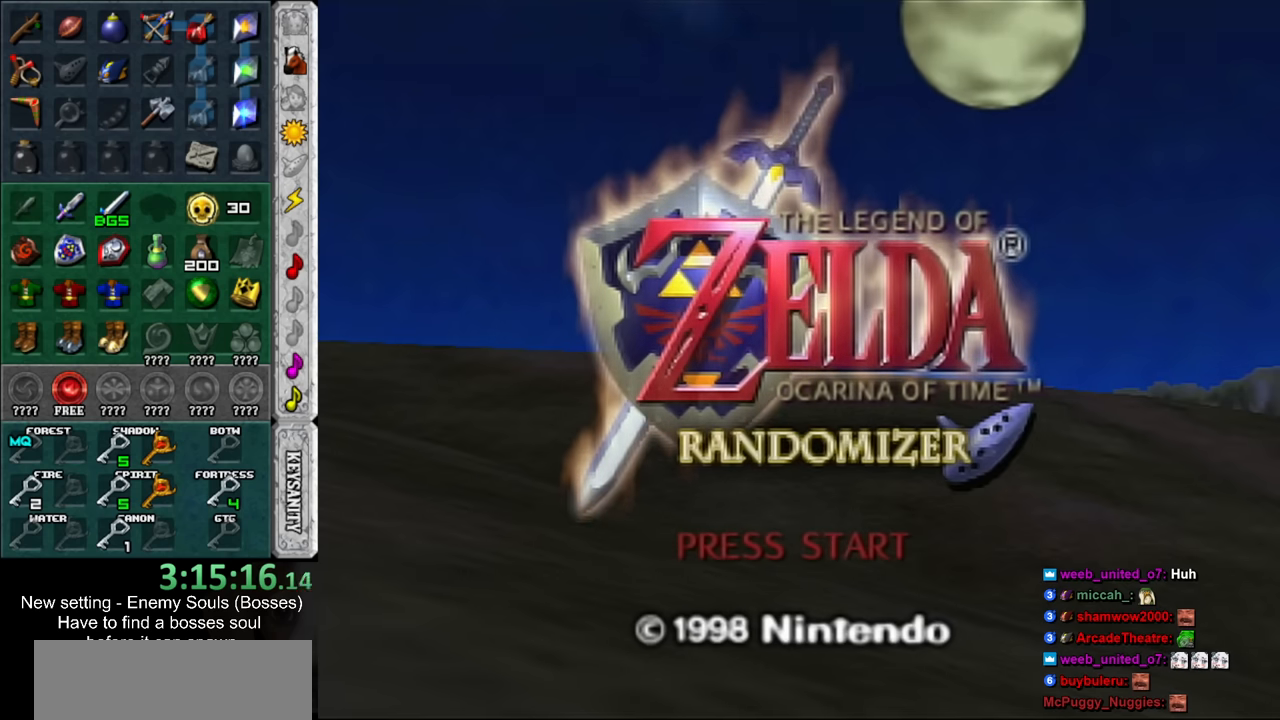
{"buttons": [], "left_stick": "center", "right_stick": "center", "events": [[83, "A", "down"], [83, "B", "down"], [150, "A", "up"], [167, "B", "up"], [233, "A", "down"], [233, "B", "down"], [267, "A", "up"], [300, "B", "up"], [417, "A", "down"], [417, "B", "down"], [450, "A", "up"], [483, "B", "up"]]}
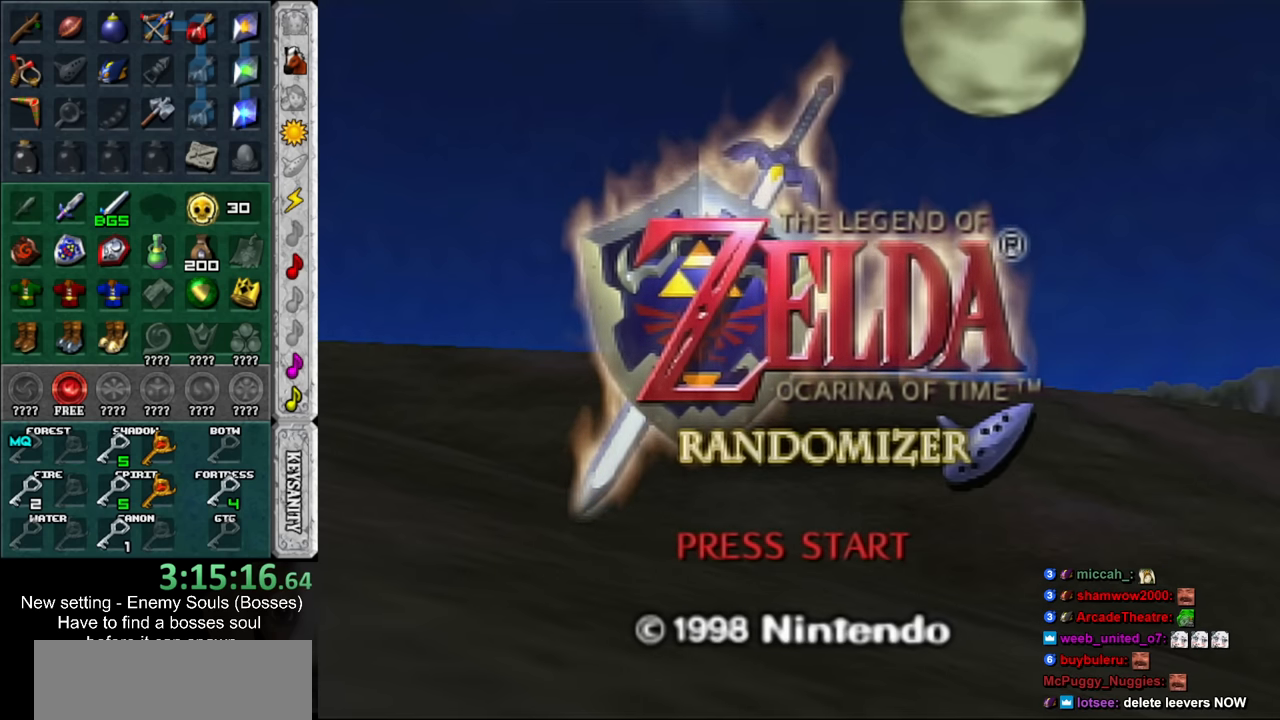
{"buttons": [], "left_stick": "center", "right_stick": "center", "events": [[50, "A", "down"], [50, "B", "down"], [117, "A", "up"], [133, "B", "up"], [200, "B", "down"], [233, "A", "down"], [300, "A", "up"], [300, "B", "up"]]}
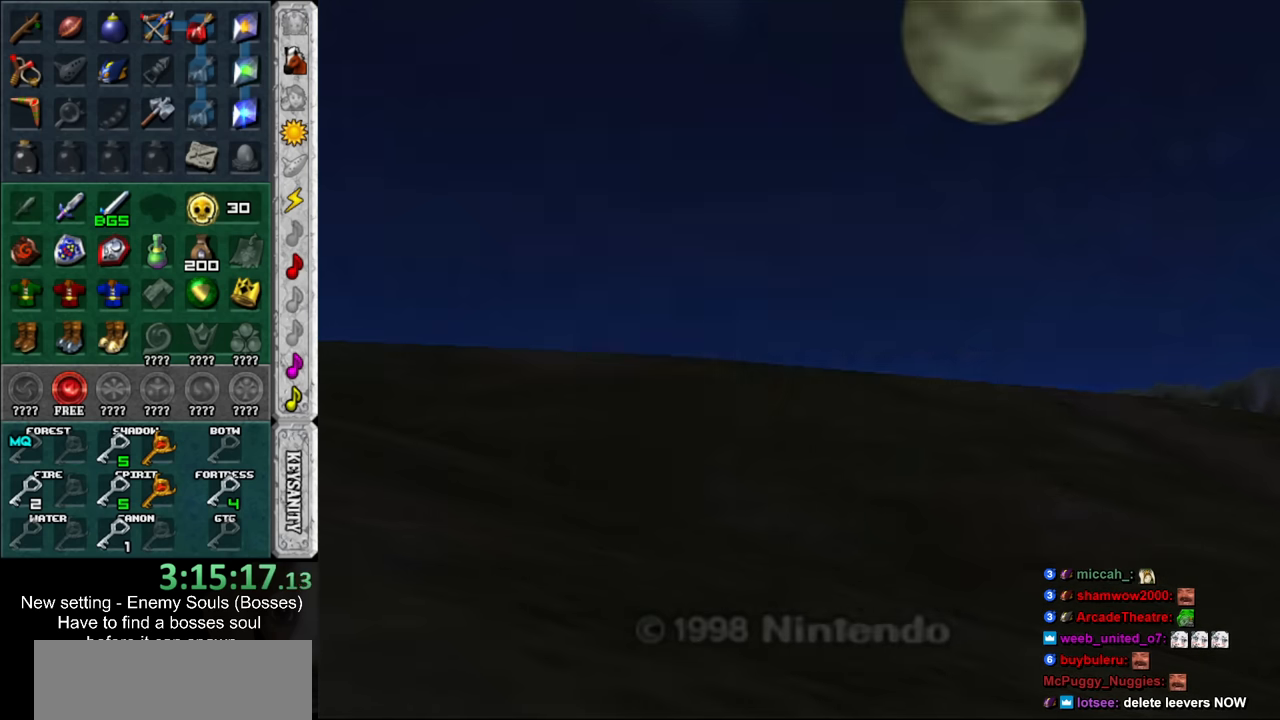
{"buttons": [], "left_stick": "center", "right_stick": "center", "events": []}
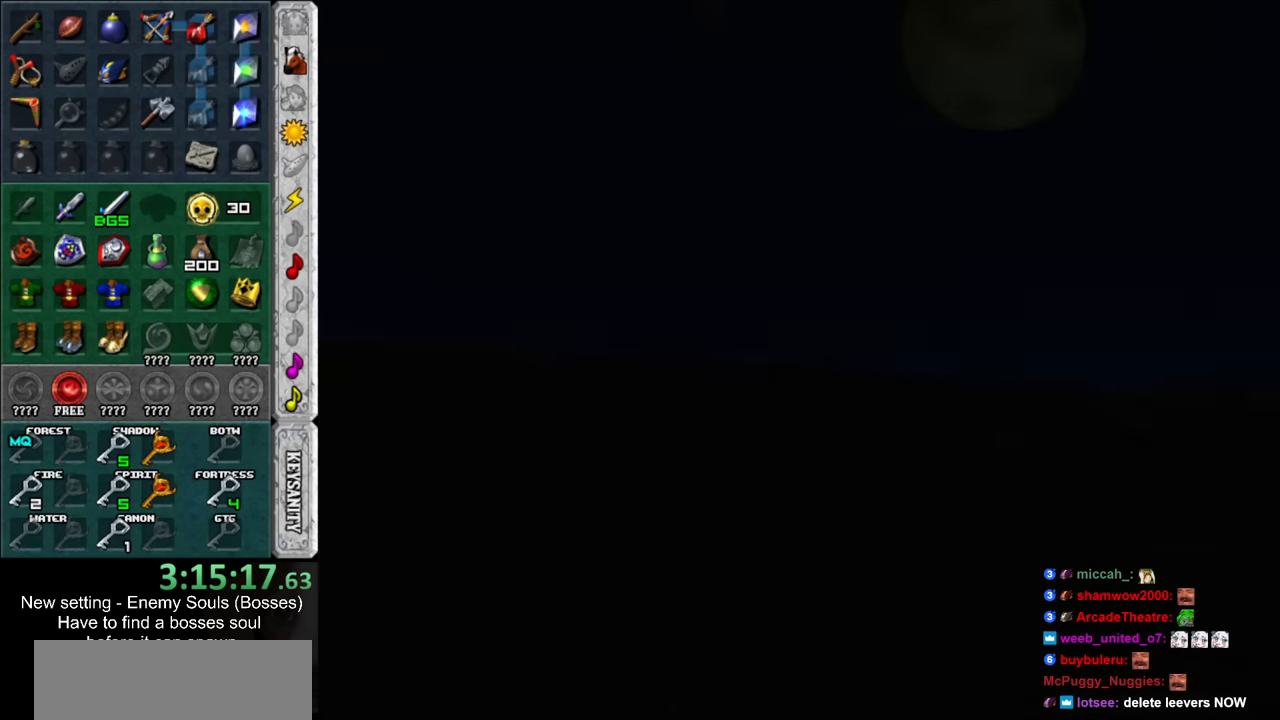
{"buttons": [], "left_stick": "center", "right_stick": "center", "events": []}
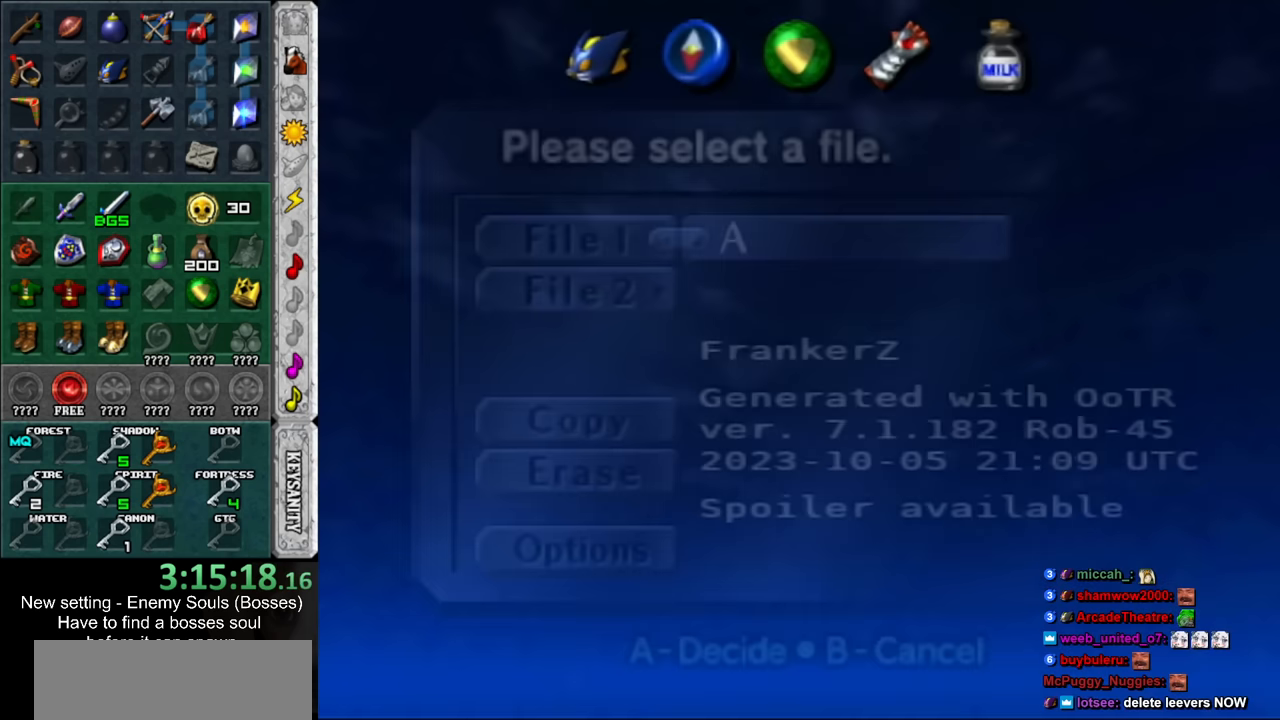
{"buttons": [], "left_stick": "center", "right_stick": "center", "events": []}
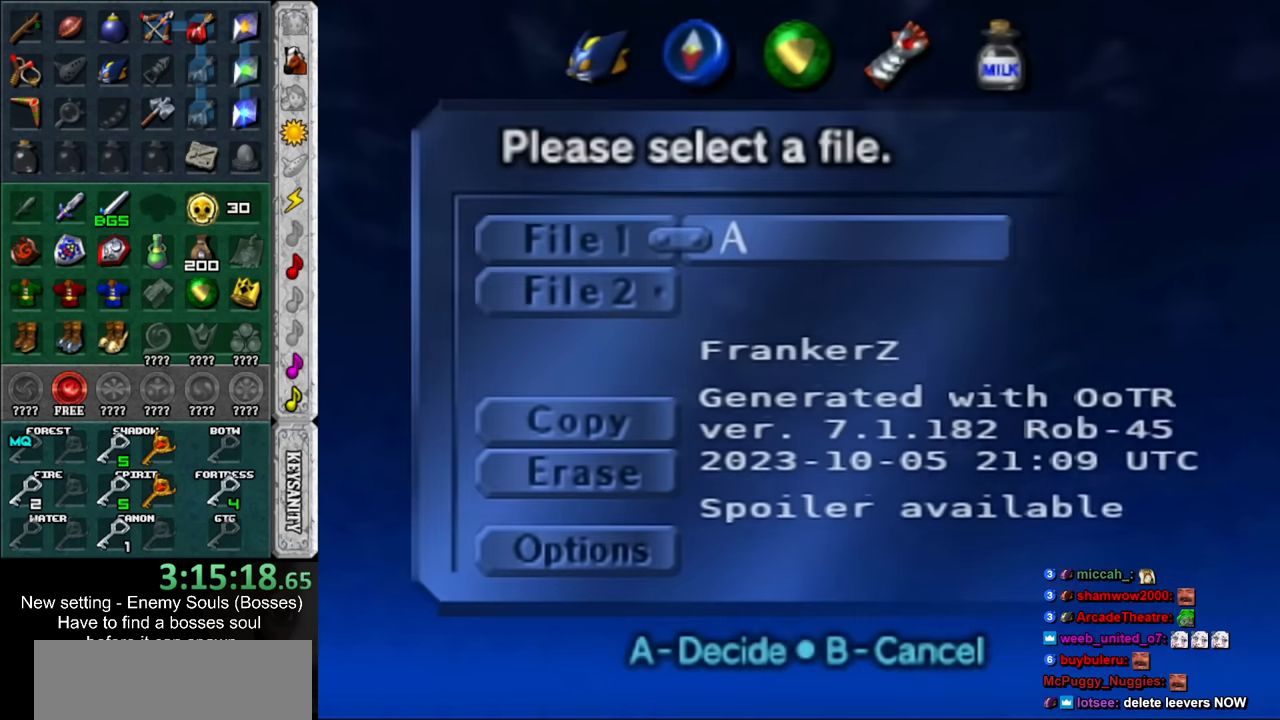
{"buttons": ["A"], "left_stick": "center", "right_stick": "center", "events": [[117, "A", "down"], [200, "A", "up"], [433, "A", "down"]]}
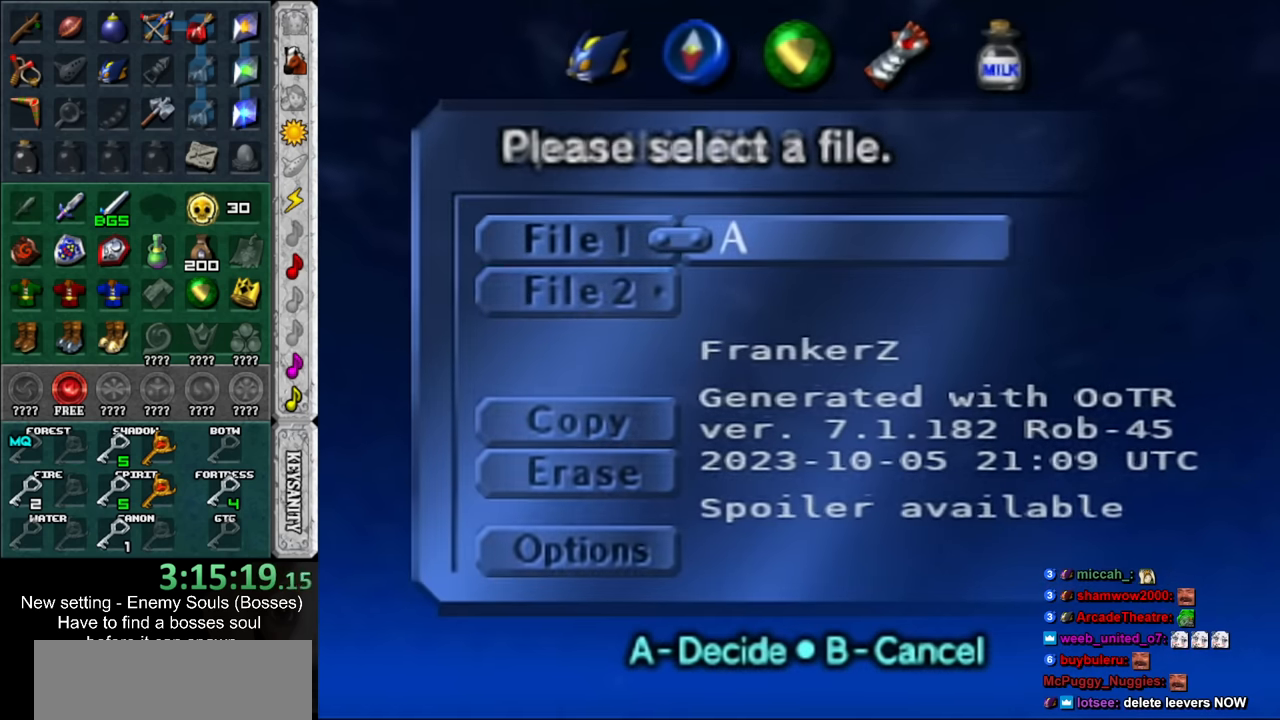
{"buttons": [], "left_stick": "center", "right_stick": "center", "events": [[17, "A", "up"], [233, "A", "down"], [333, "A", "up"]]}
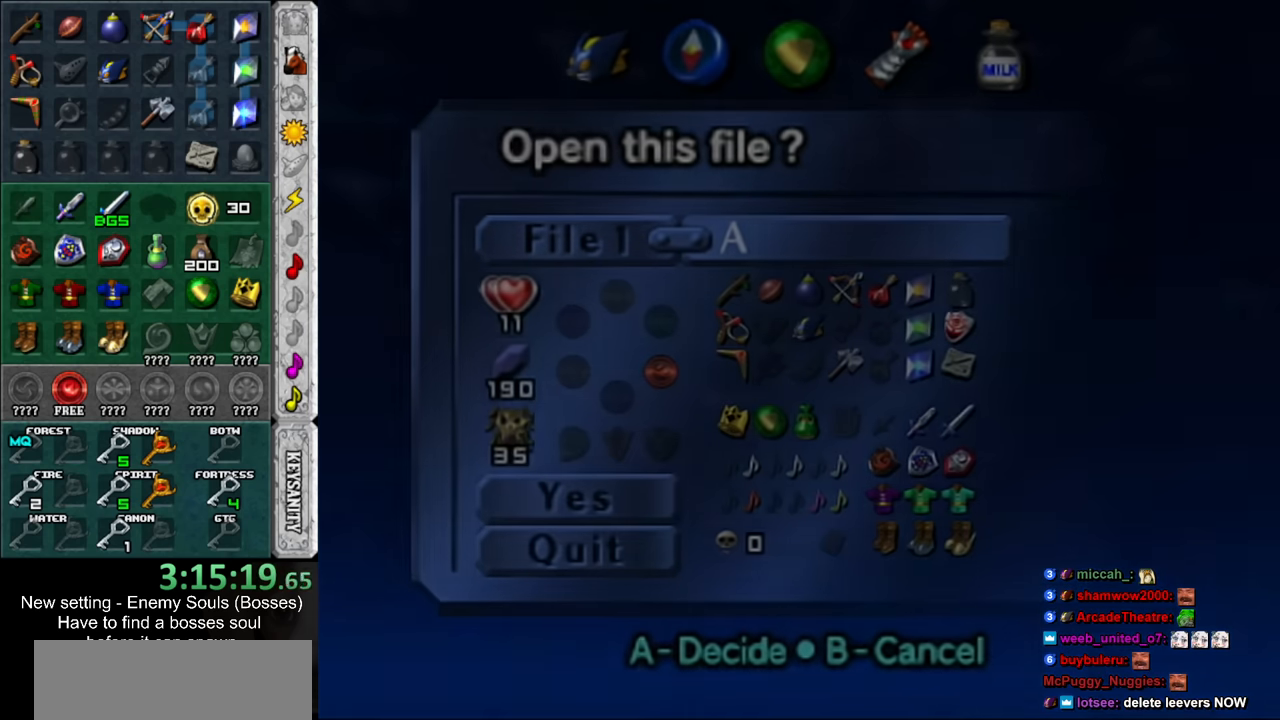
{"buttons": [], "left_stick": "center", "right_stick": "center", "events": []}
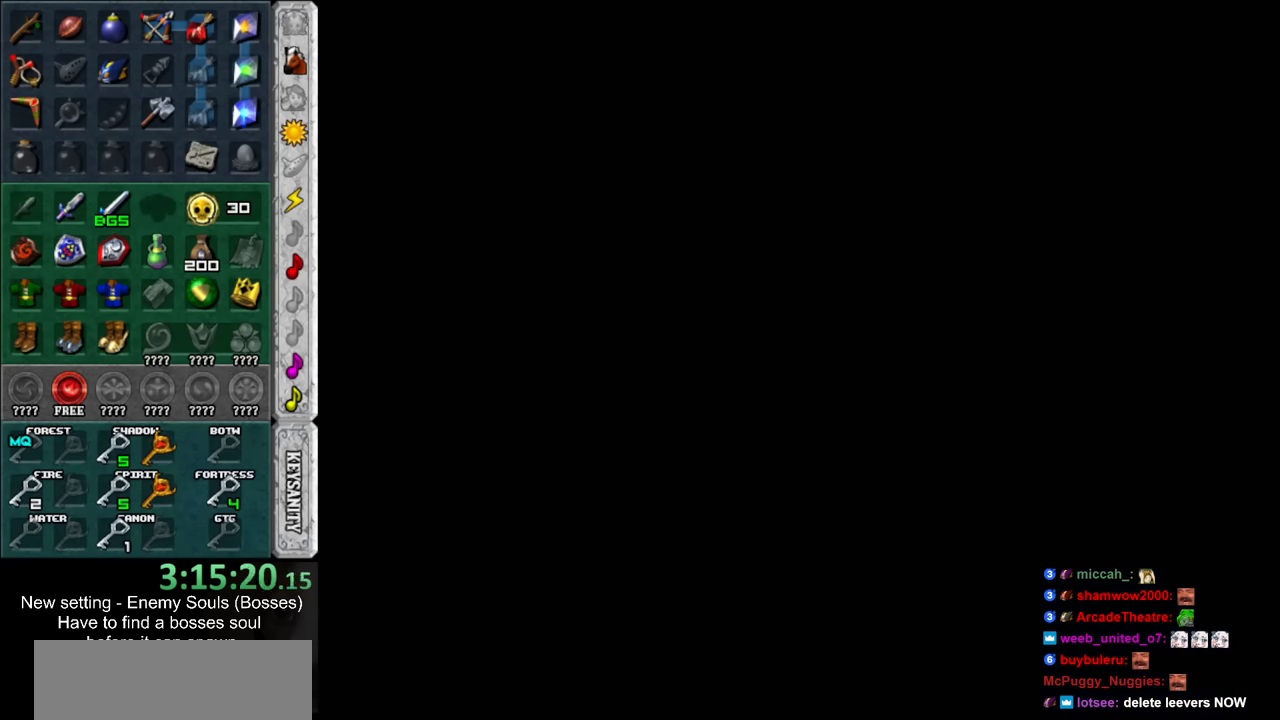
{"buttons": [], "left_stick": "center", "right_stick": "center", "events": []}
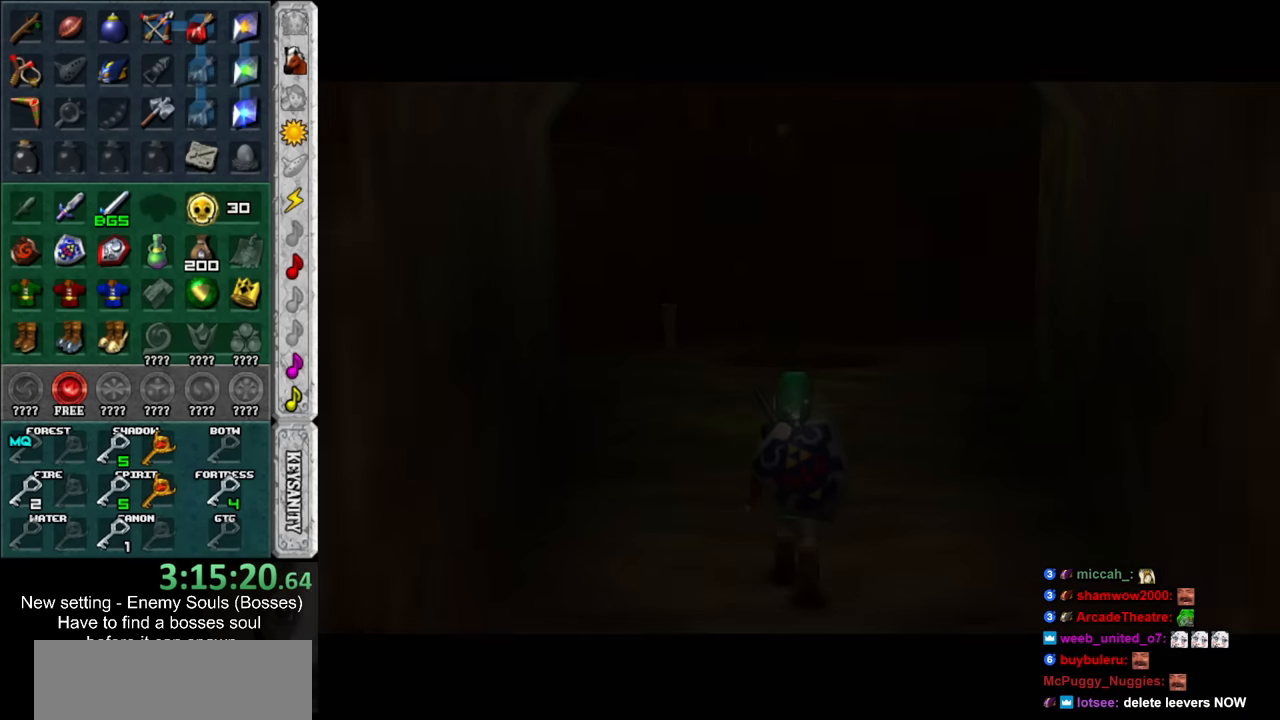
{"buttons": ["START"], "left_stick": "down", "right_stick": "center", "events": [[167, "left_stick", "down"], [450, "START", "down"]]}
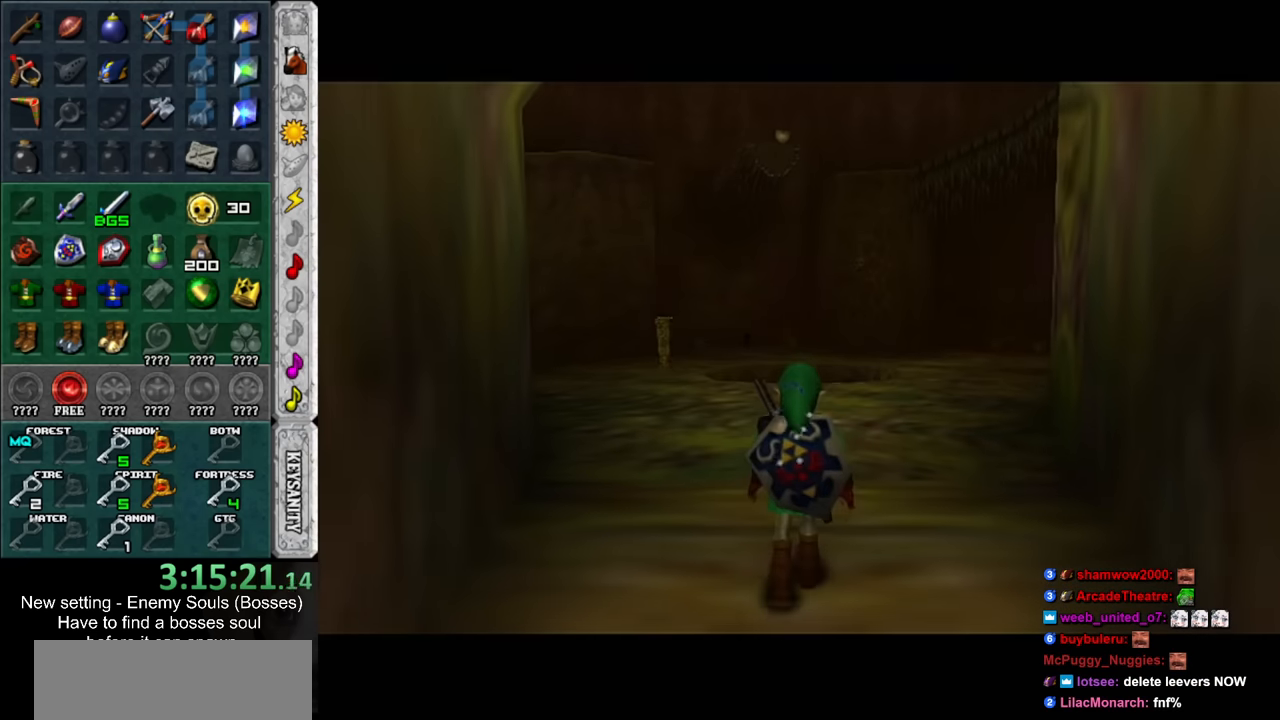
{"buttons": ["START"], "left_stick": "down", "right_stick": "center", "events": [[50, "START", "up"], [133, "START", "down"], [233, "START", "up"], [300, "START", "down"], [383, "START", "up"], [450, "START", "down"]]}
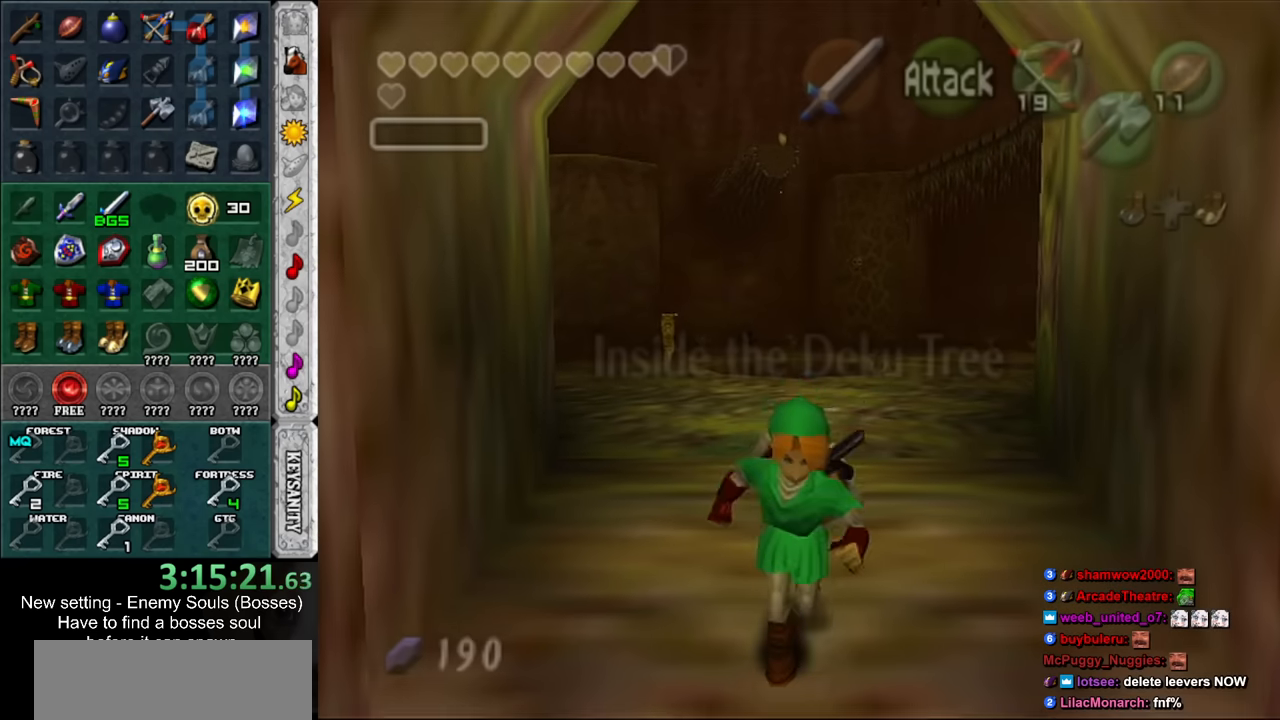
{"buttons": [], "left_stick": "center", "right_stick": "center", "events": [[233, "START", "up"], [483, "left_stick", "center"]]}
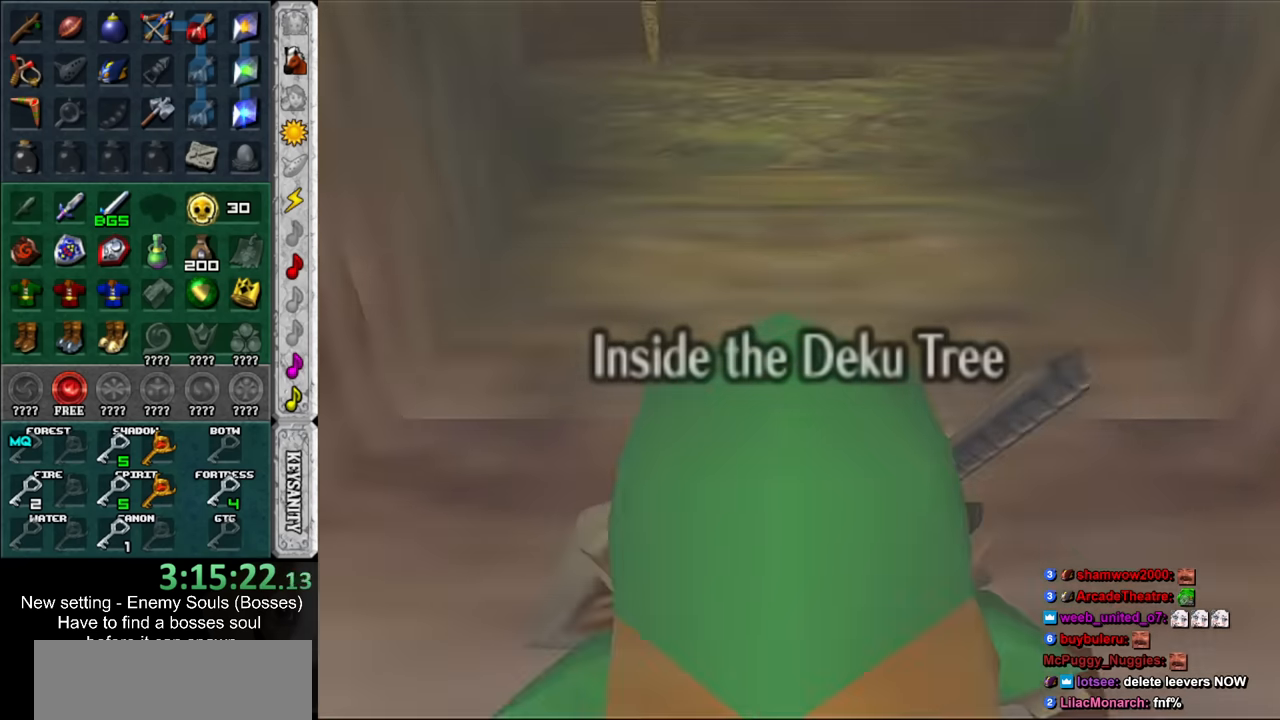
{"buttons": [], "left_stick": "up", "right_stick": "center", "events": [[333, "left_stick", "up"]]}
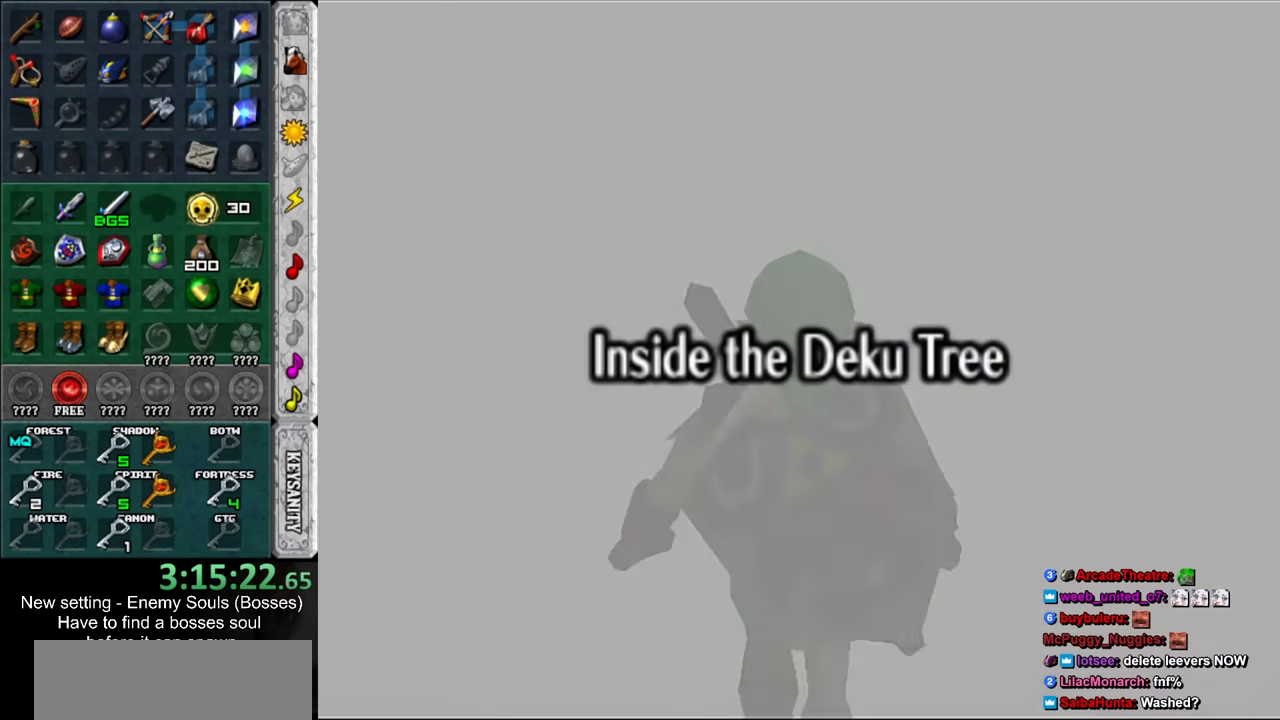
{"buttons": [], "left_stick": "up", "right_stick": "center", "events": []}
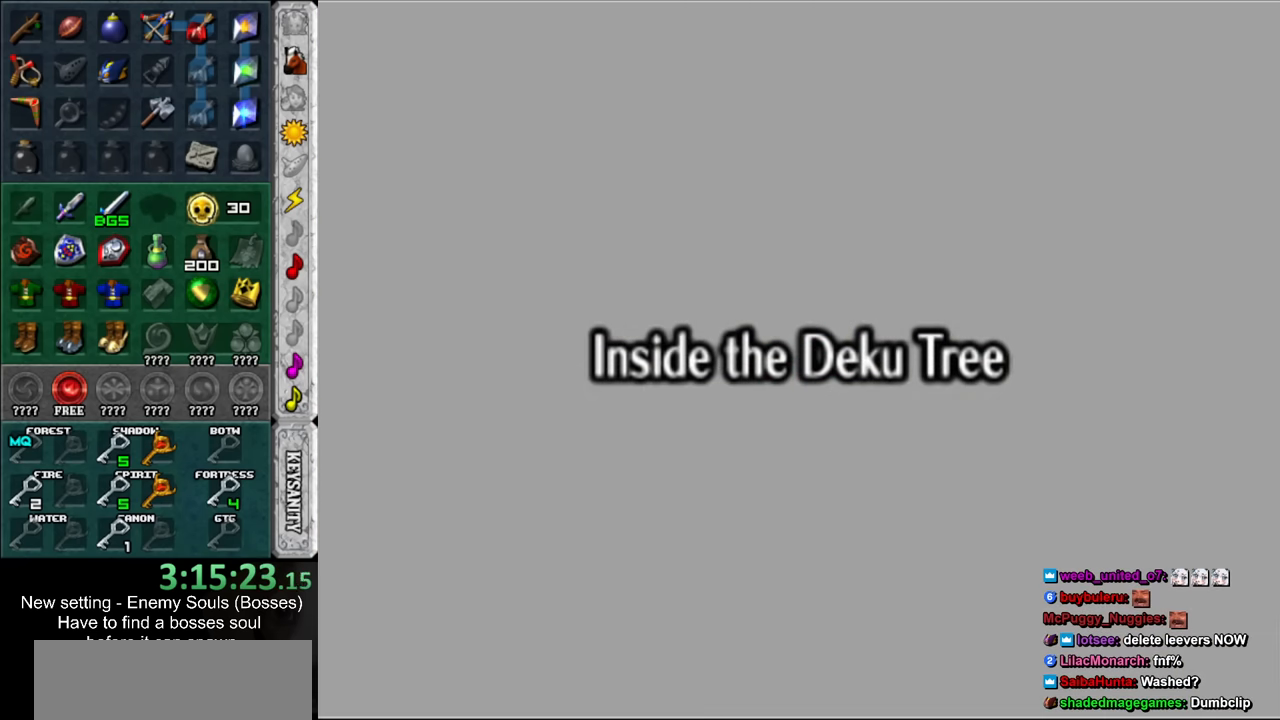
{"buttons": [], "left_stick": "up", "right_stick": "center", "events": []}
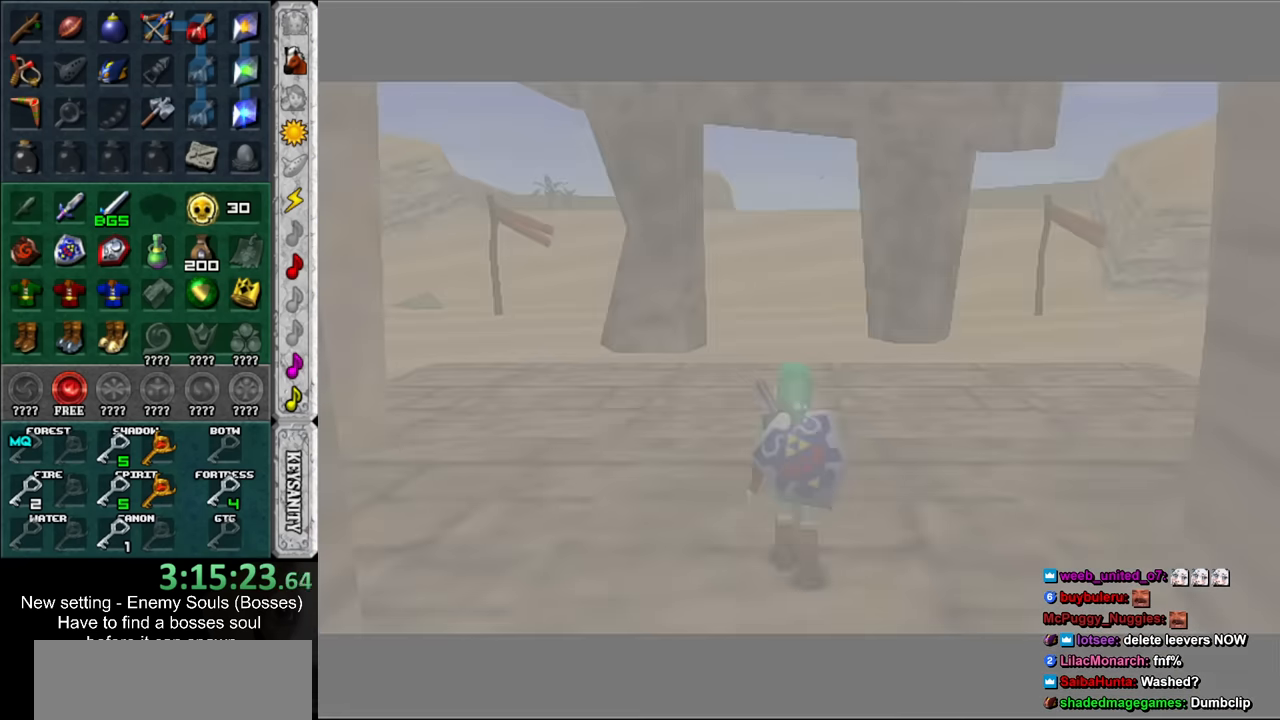
{"buttons": [], "left_stick": "up", "right_stick": "center", "events": []}
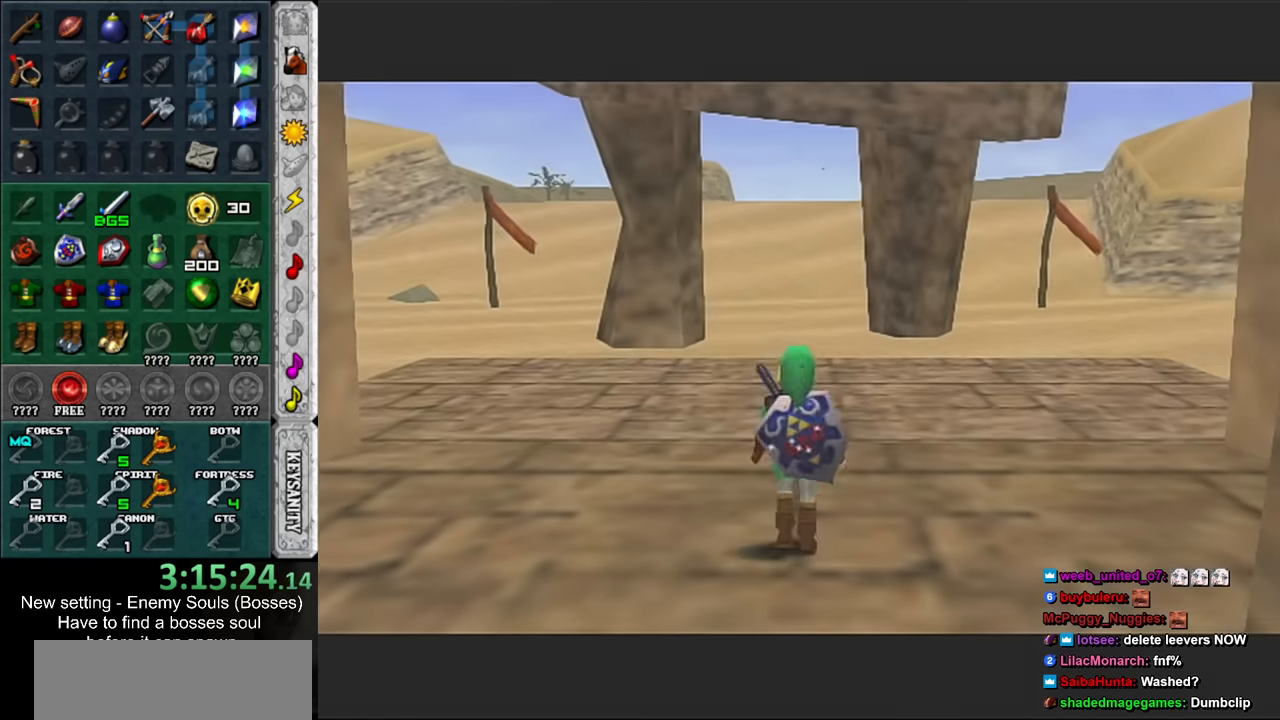
{"buttons": [], "left_stick": "up", "right_stick": "center", "events": []}
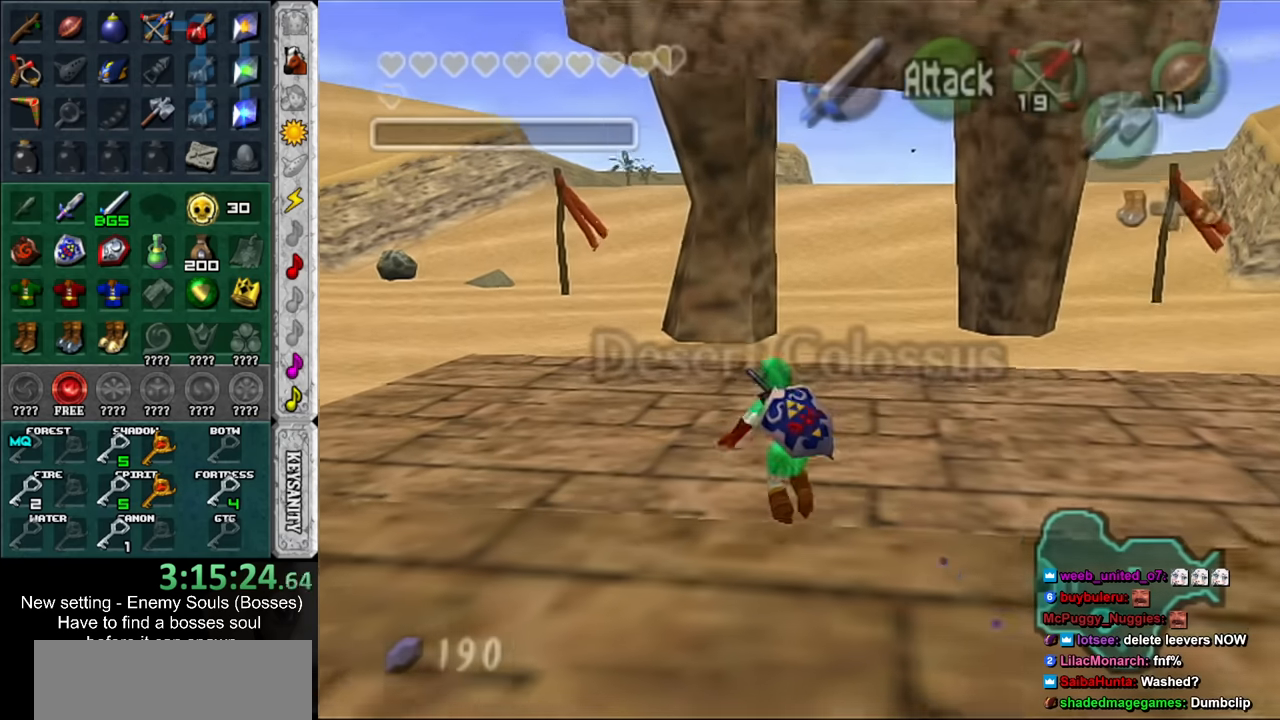
{"buttons": [], "left_stick": "up", "right_stick": "center", "events": []}
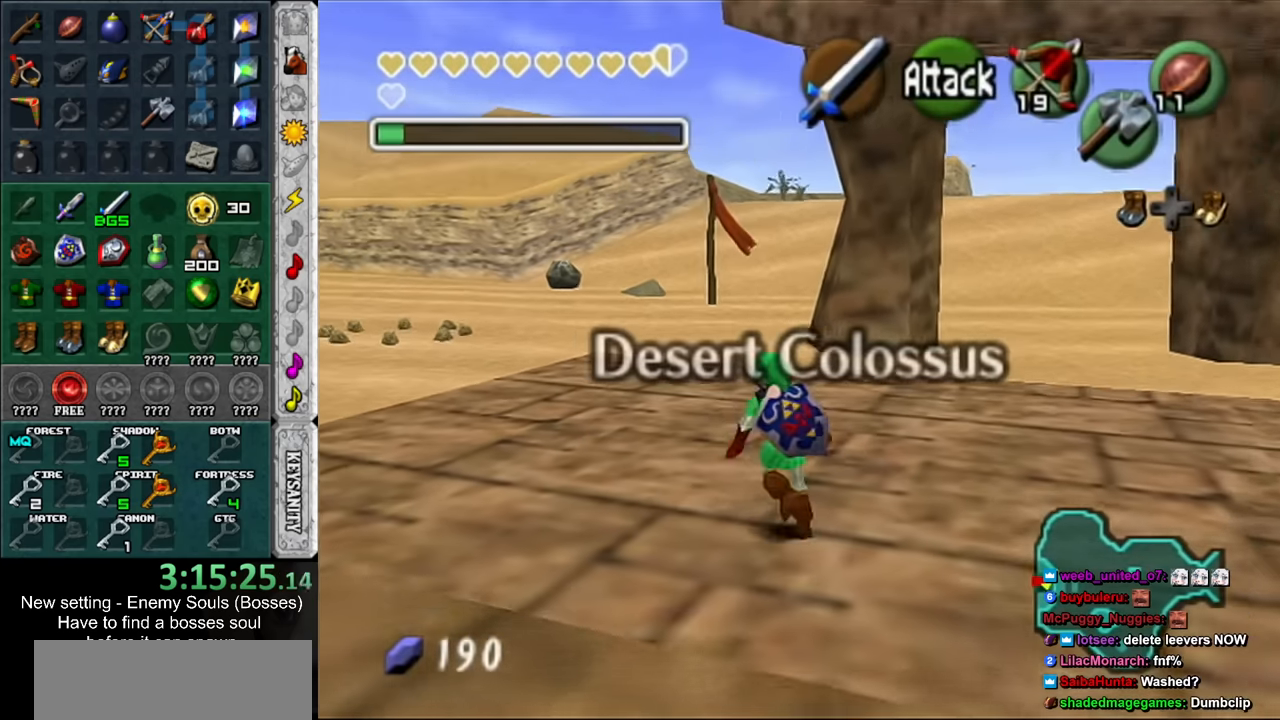
{"buttons": [], "left_stick": "up", "right_stick": "center", "events": []}
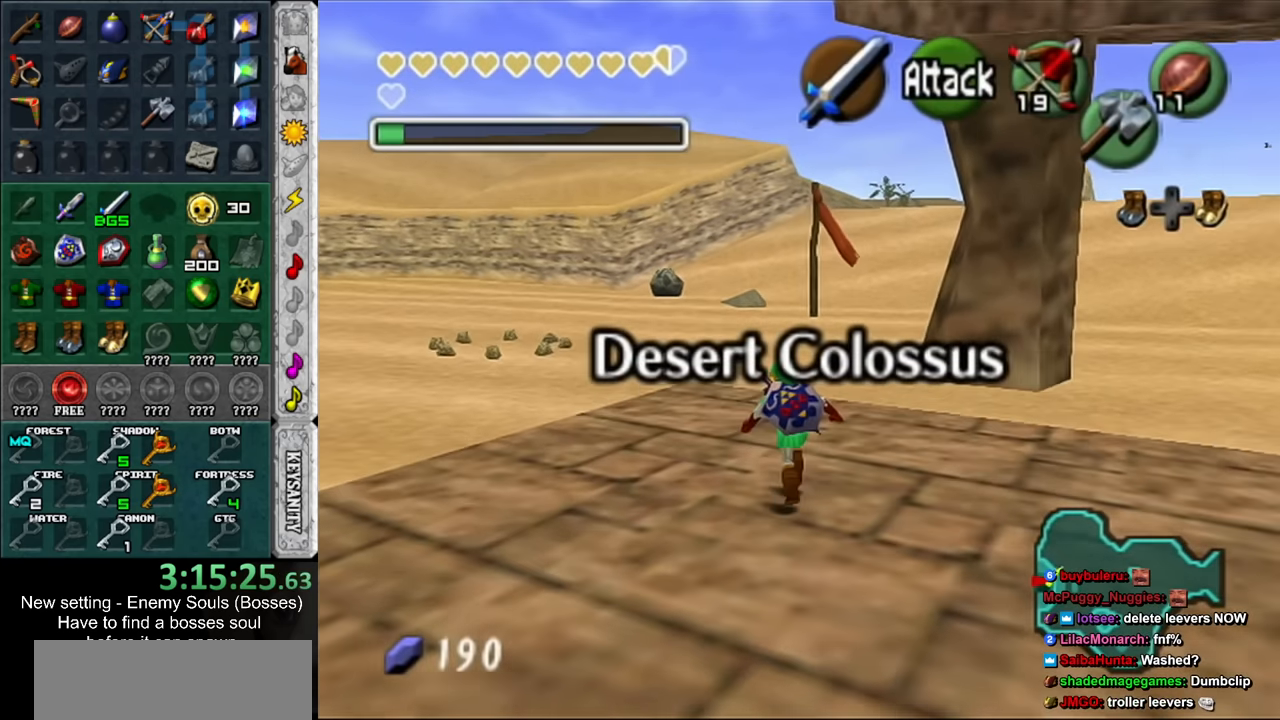
{"buttons": [], "left_stick": "up", "right_stick": "center", "events": [[134, "START", "down"], [267, "START", "up"], [334, "START", "down"], [417, "START", "up"]]}
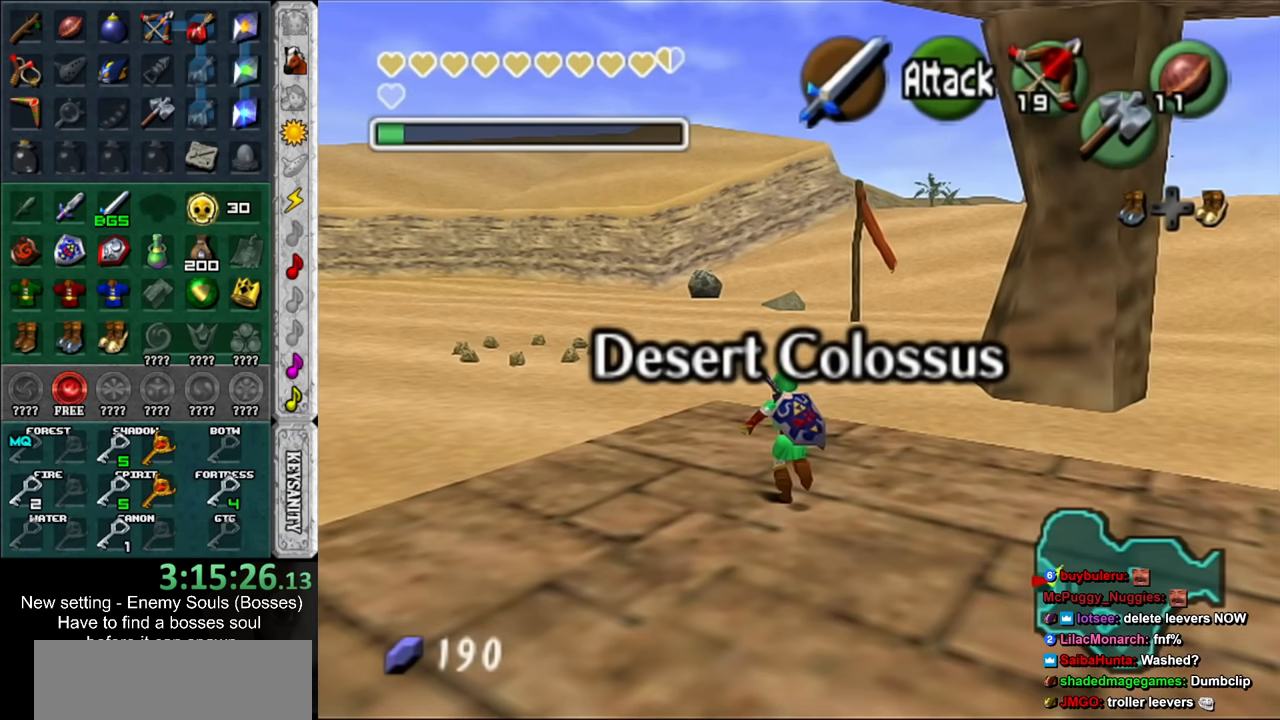
{"buttons": [], "left_stick": "up", "right_stick": "center", "events": [[17, "START", "down"], [84, "START", "up"]]}
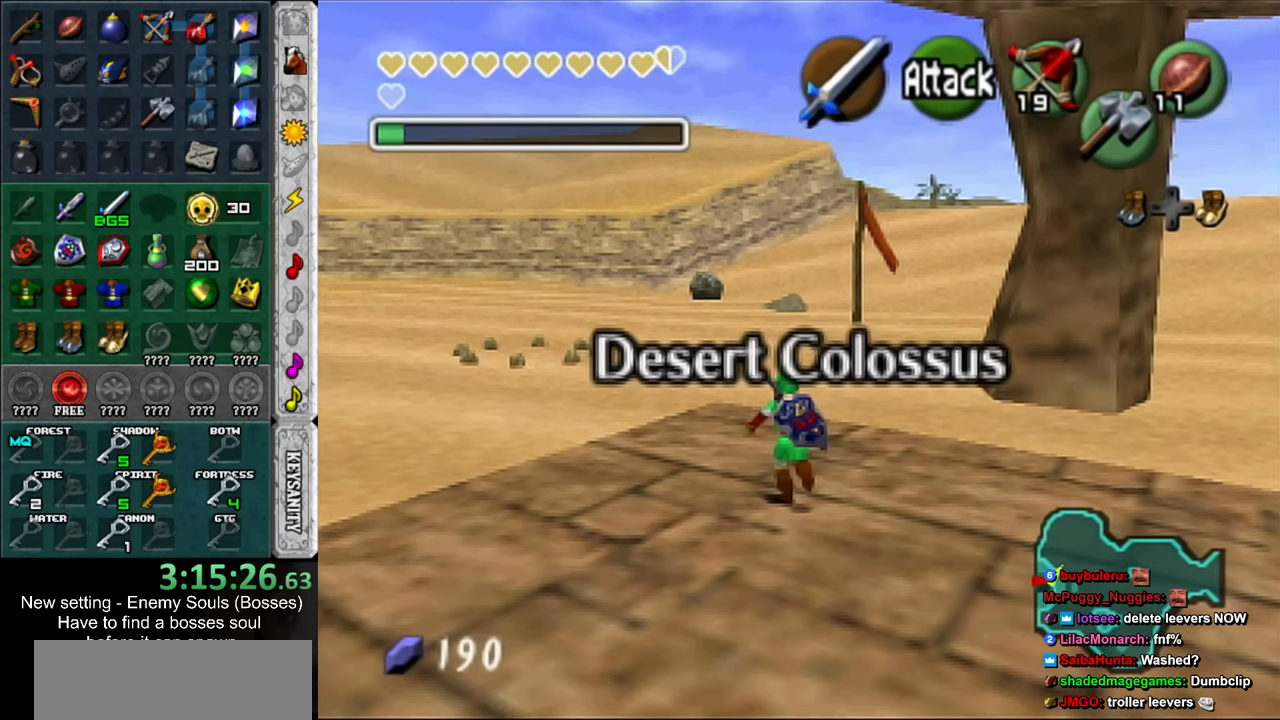
{"buttons": [], "left_stick": "center", "right_stick": "center", "events": [[234, "left_stick", "center"]]}
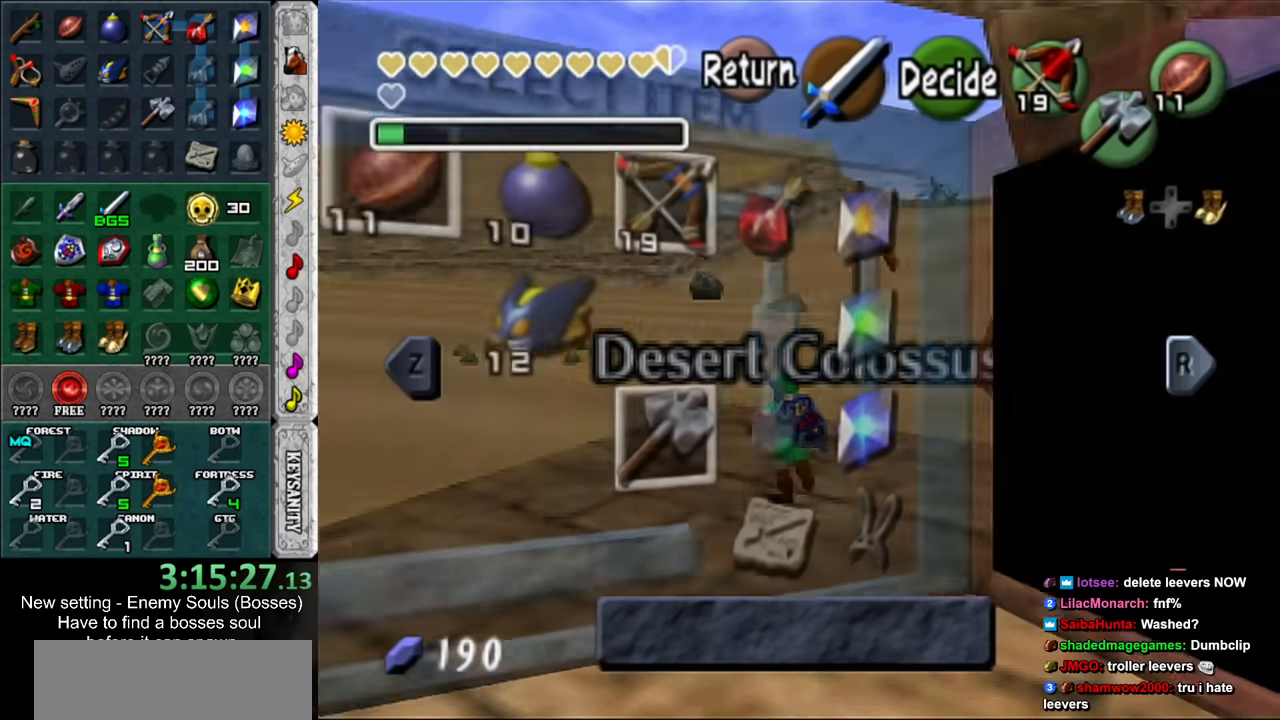
{"buttons": [], "left_stick": "center", "right_stick": "center", "events": []}
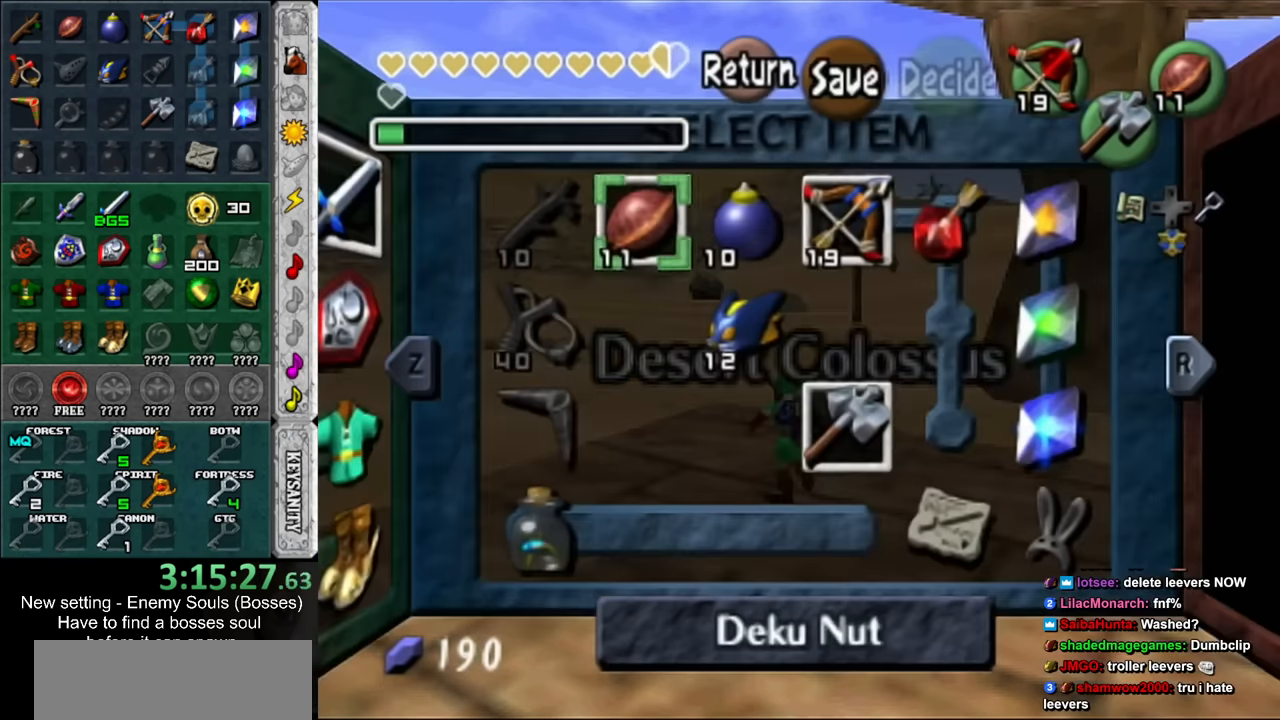
{"buttons": [], "left_stick": "left", "right_stick": "center", "events": [[167, "left_stick", "right"], [300, "left_stick", "center"], [400, "left_stick", "left"]]}
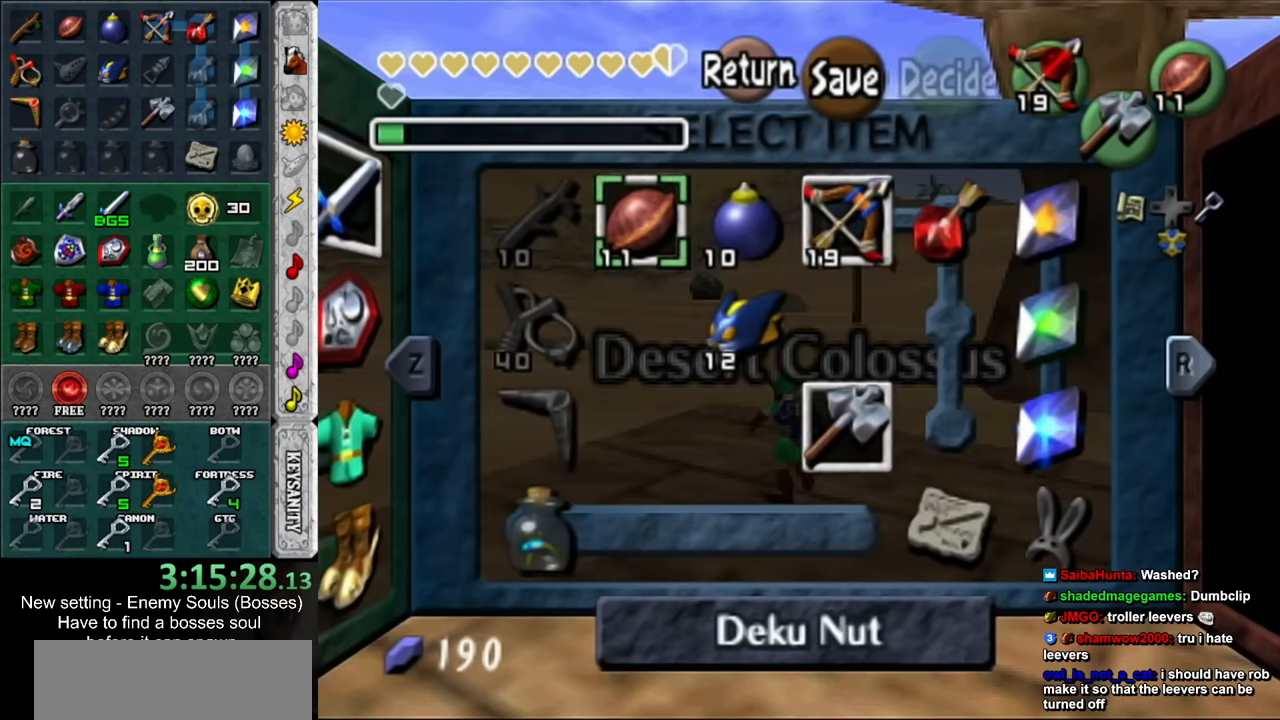
{"buttons": [], "left_stick": "center", "right_stick": "center", "events": [[50, "left_stick", "center"], [267, "left_stick", "right"], [367, "left_stick", "center"]]}
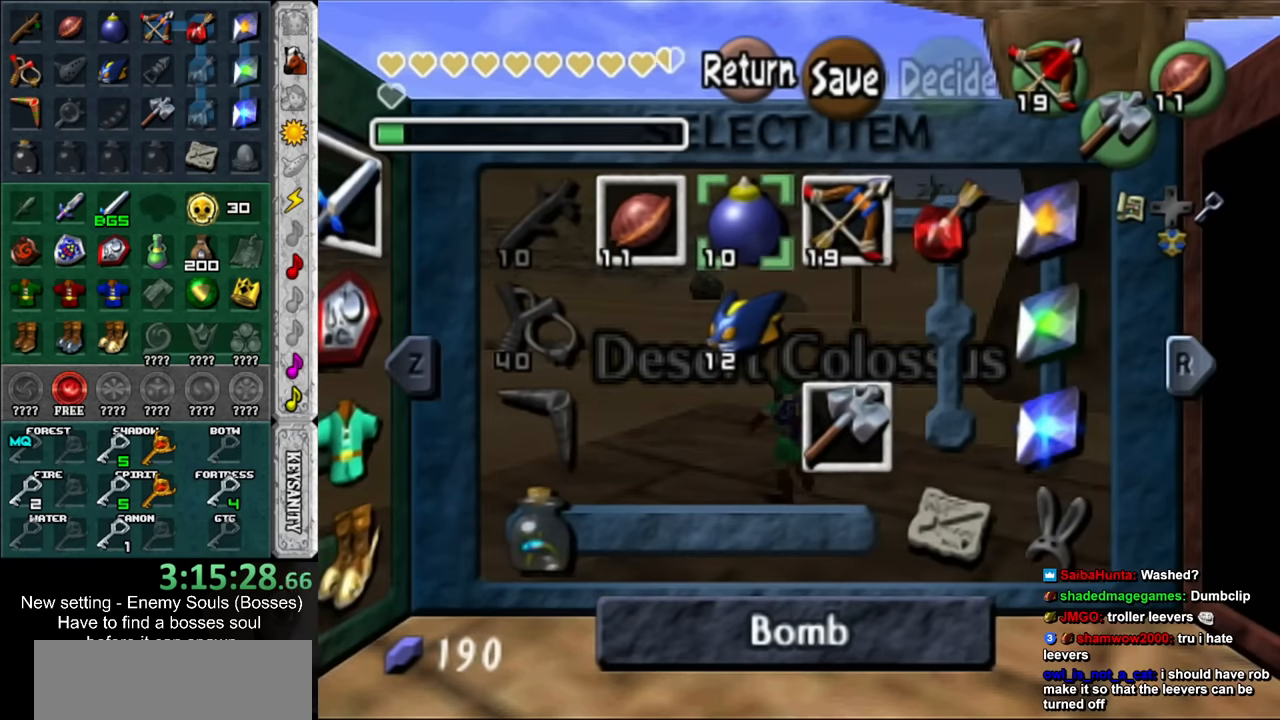
{"buttons": [], "left_stick": "center", "right_stick": "center", "events": [[17, "Y", "down"], [117, "Y", "up"]]}